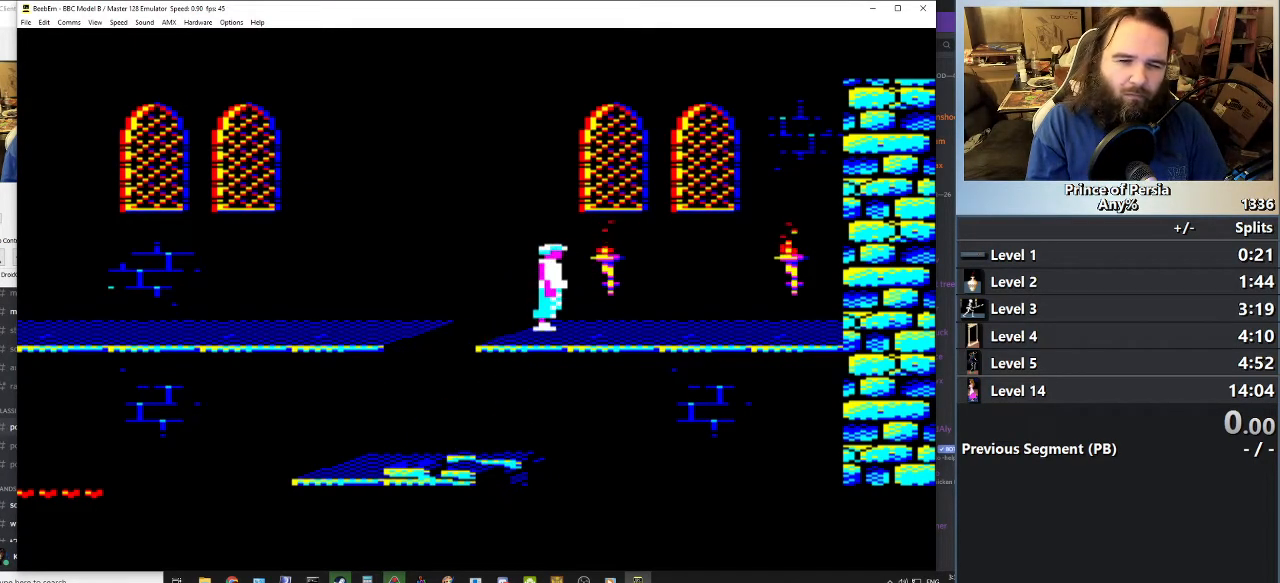
Gameplay with keyboard; each line is a JSON object with the keys held at the frame after it. "events" lists presses ("down") and releases ("up") of "crouch", "ctrl", "jump", "left", "restart", "restart2", "right", "shift" and "toggle" between this image and that frame as [ms after this image, input, new state], when the widget could be followed in between. No other keys are recorded. Mouse input is not recorded. Key names are as the overlay labels them; some are game actions (e.g. jump) rather than physical keys.
{"keys": ["jump", "left"], "events": [[134, "right", "up"], [234, "jump", "down"], [234, "left", "down"]]}
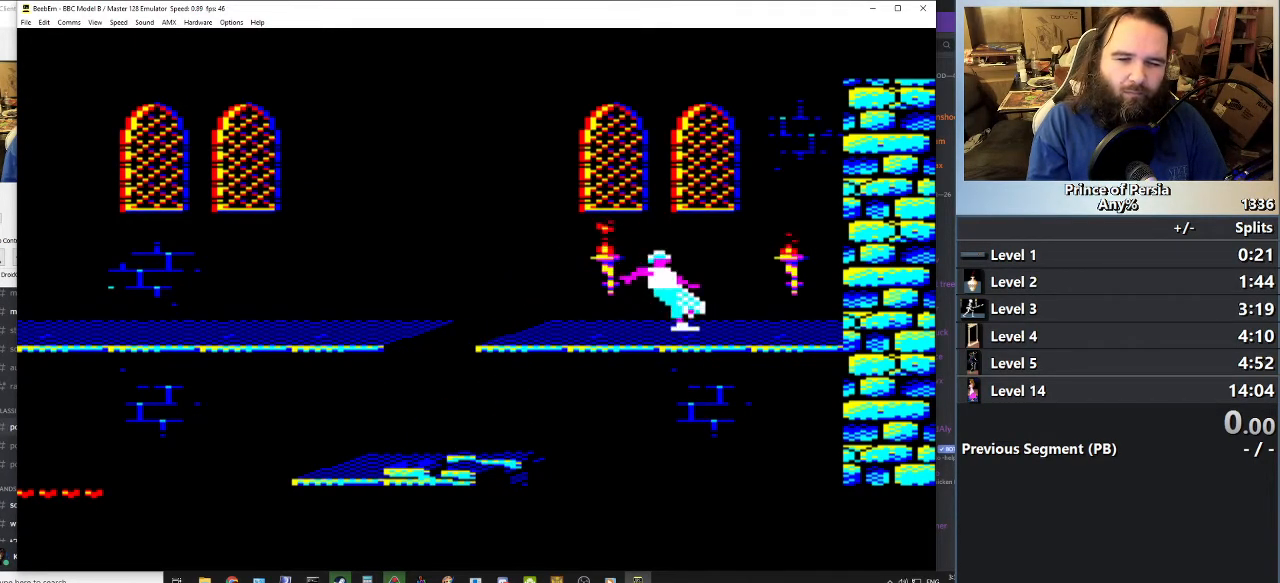
{"keys": ["jump", "left"], "events": []}
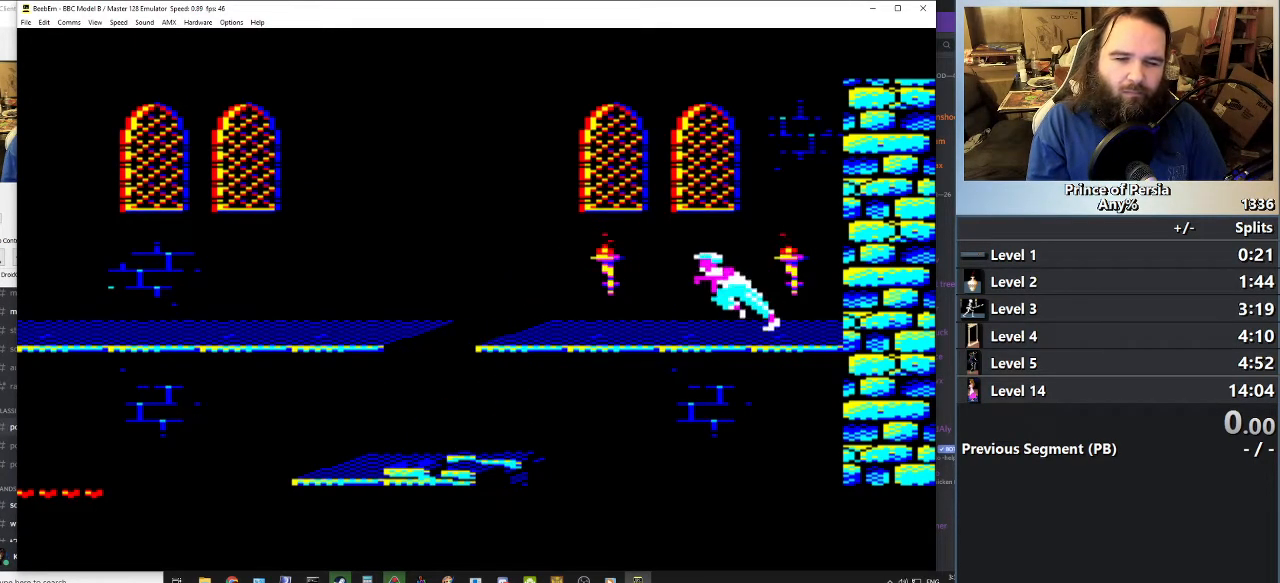
{"keys": ["jump", "left"], "events": []}
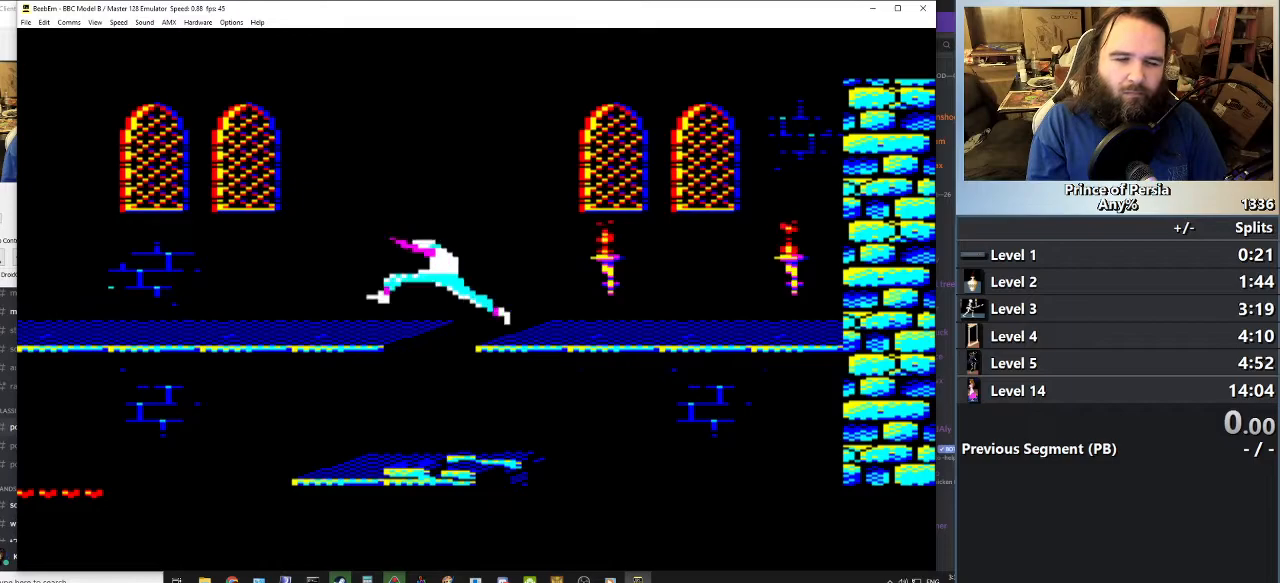
{"keys": ["left"], "events": [[350, "jump", "up"]]}
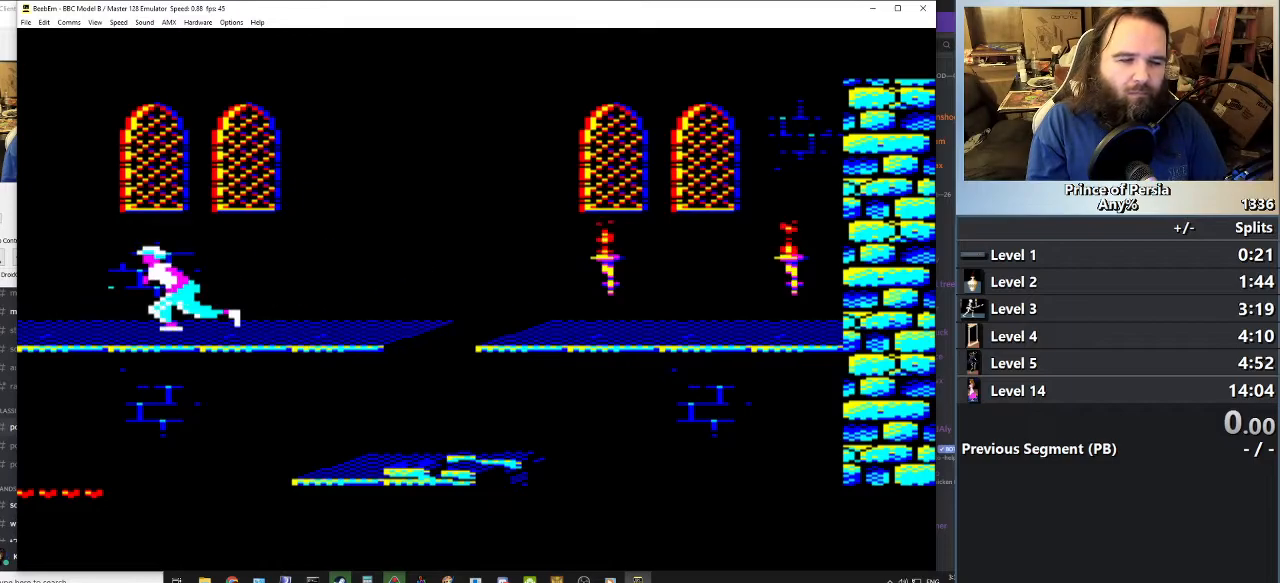
{"keys": ["left"], "events": []}
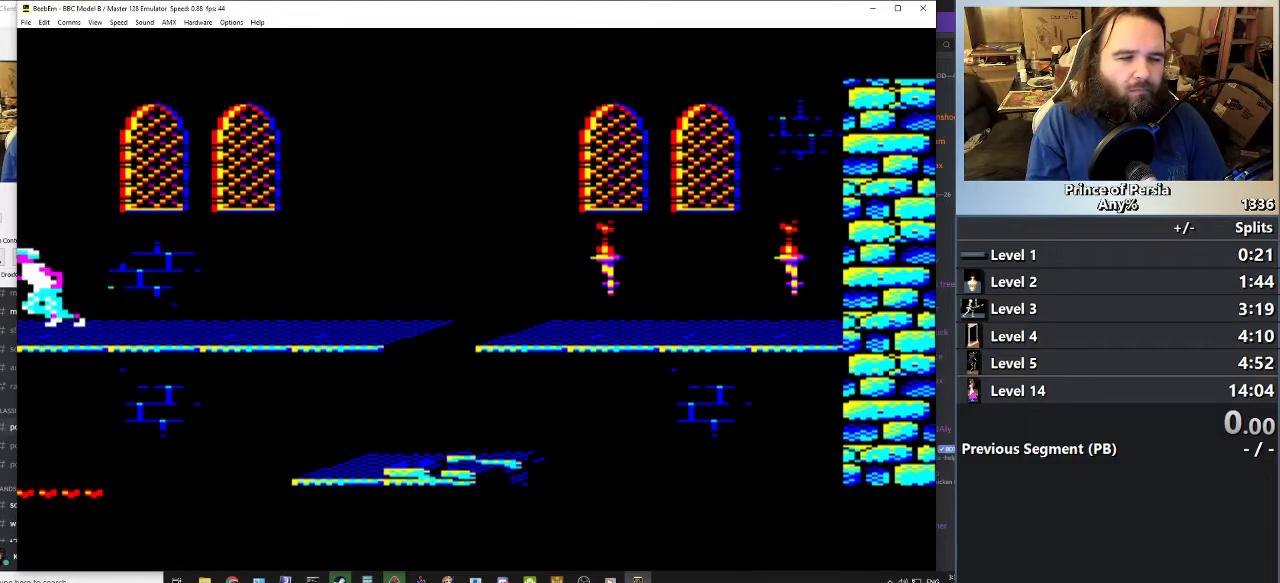
{"keys": ["left"], "events": []}
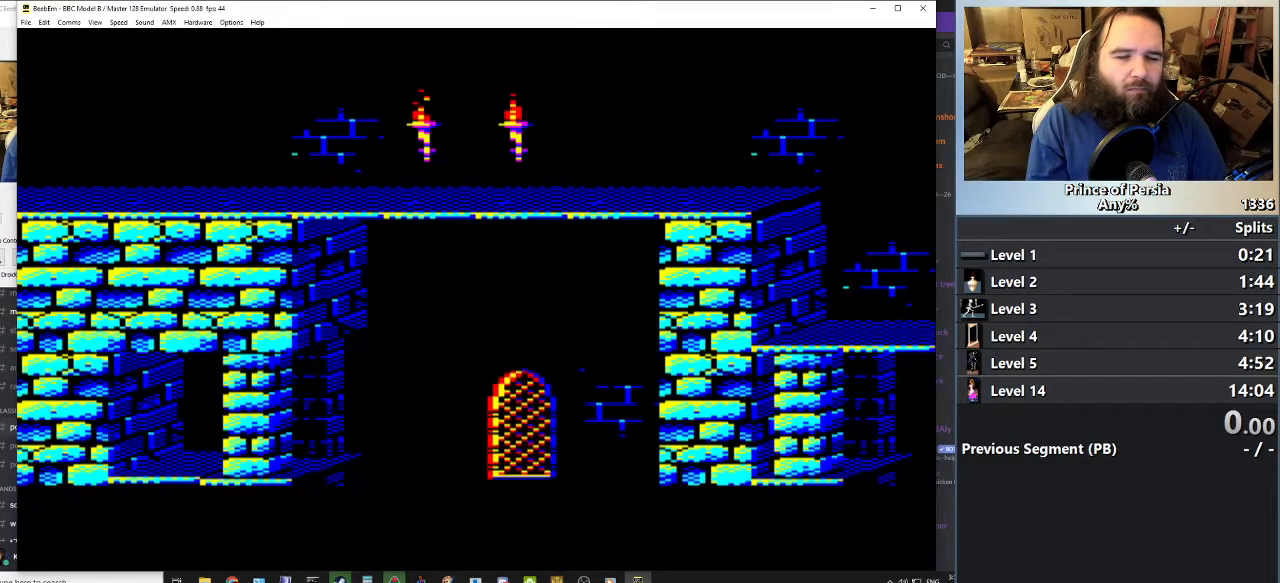
{"keys": [], "events": [[450, "left", "up"]]}
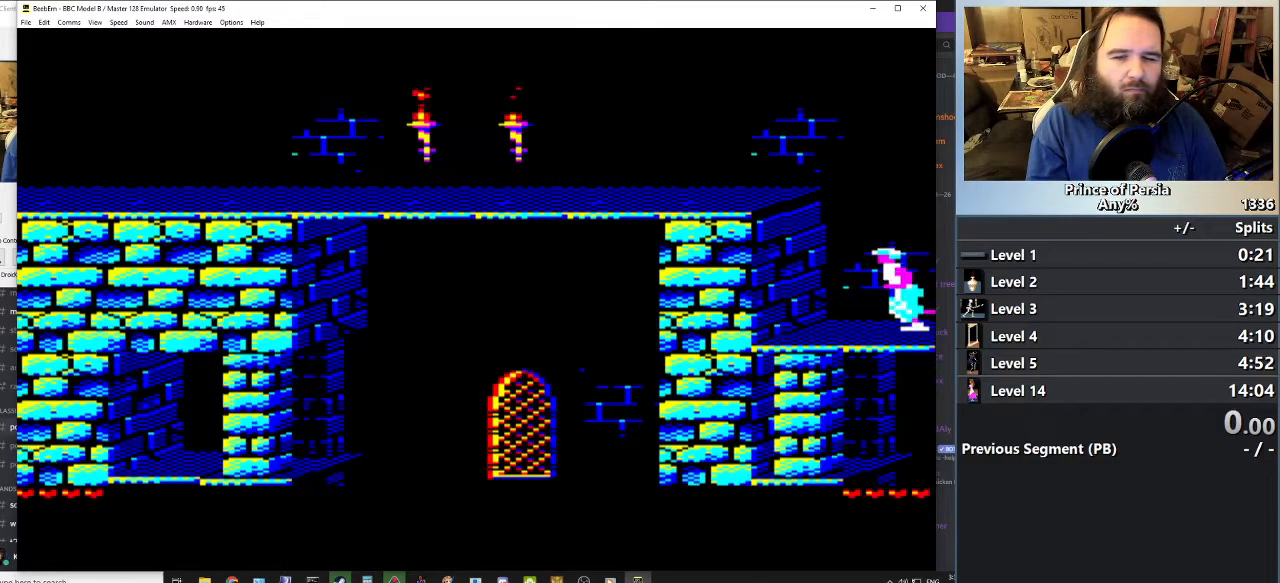
{"keys": ["jump"], "events": [[484, "jump", "down"]]}
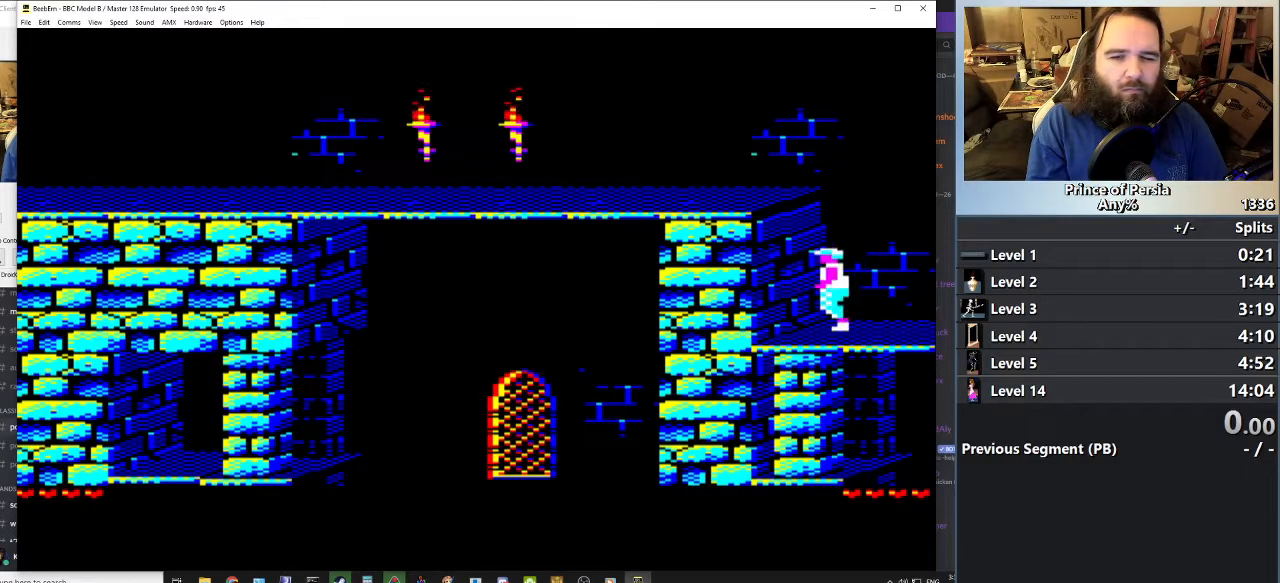
{"keys": ["jump"], "events": []}
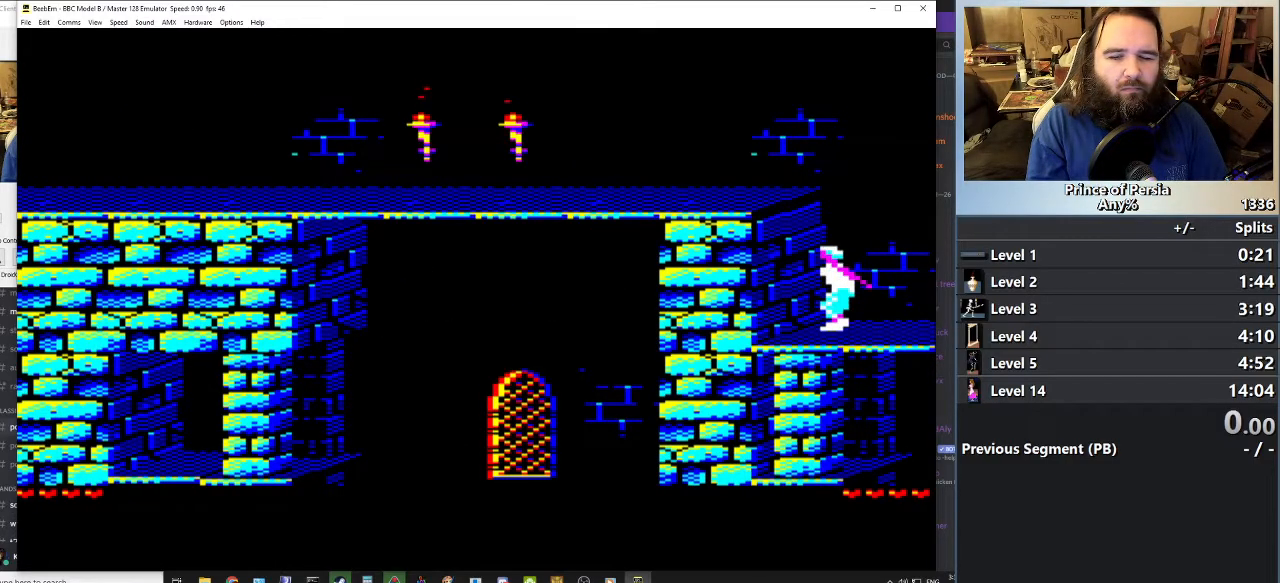
{"keys": ["jump"], "events": []}
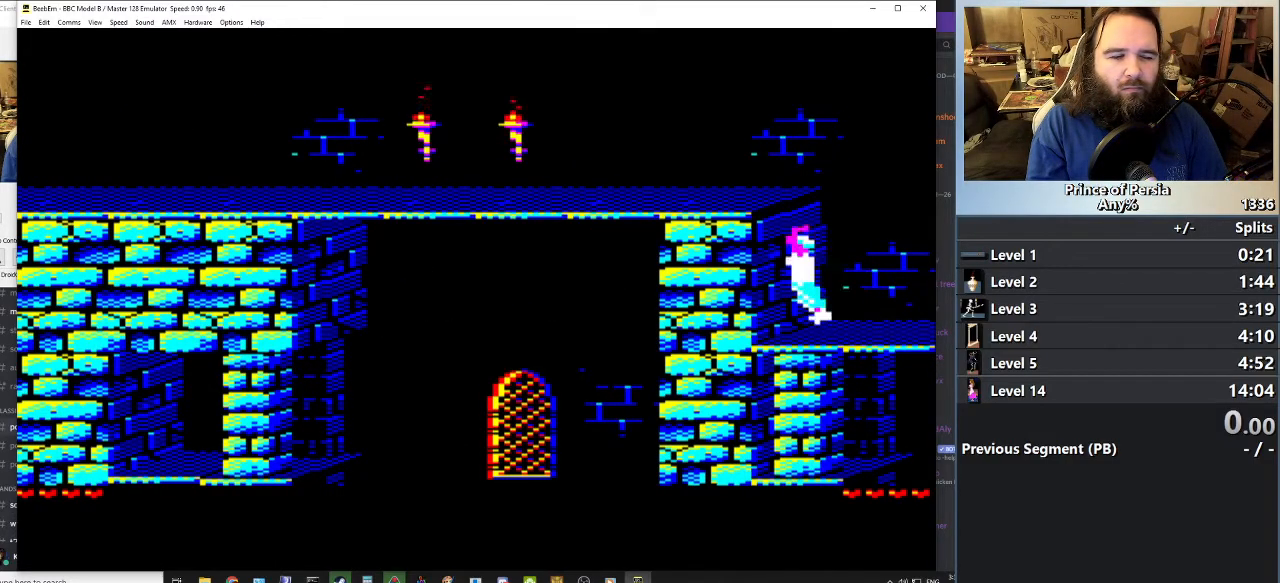
{"keys": ["jump"], "events": []}
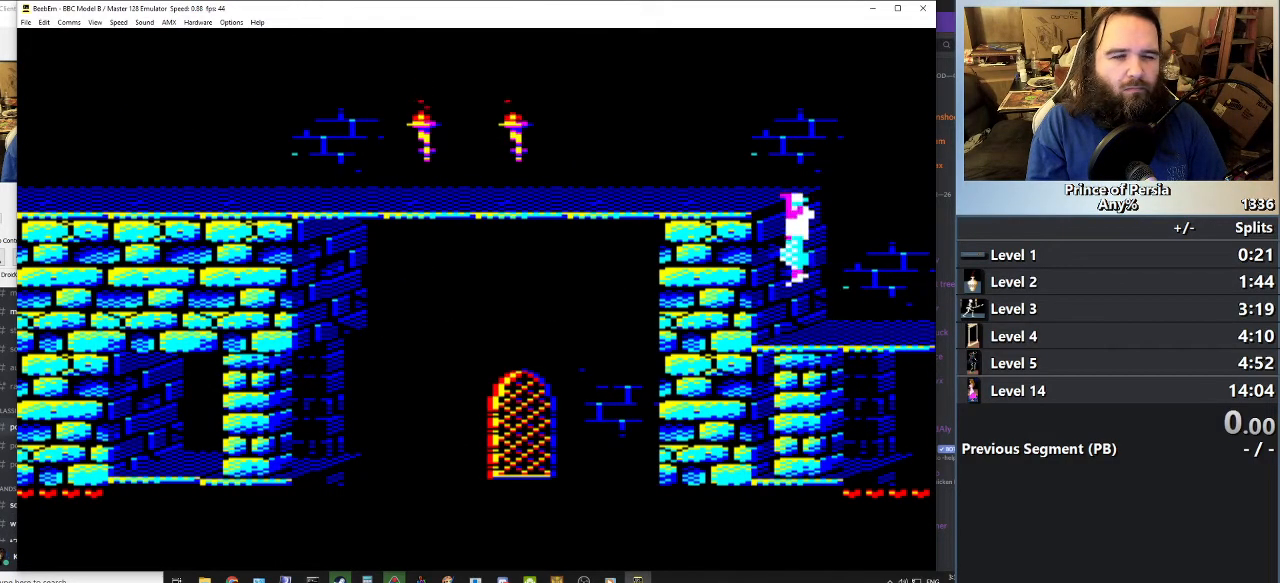
{"keys": ["jump"], "events": []}
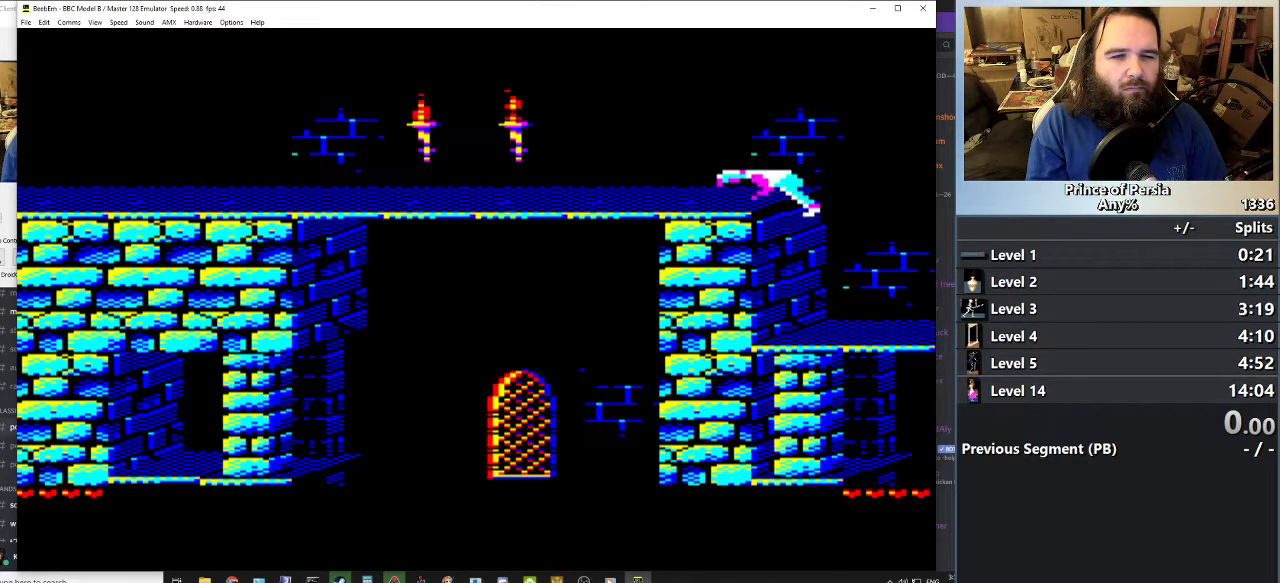
{"keys": [], "events": [[150, "jump", "up"]]}
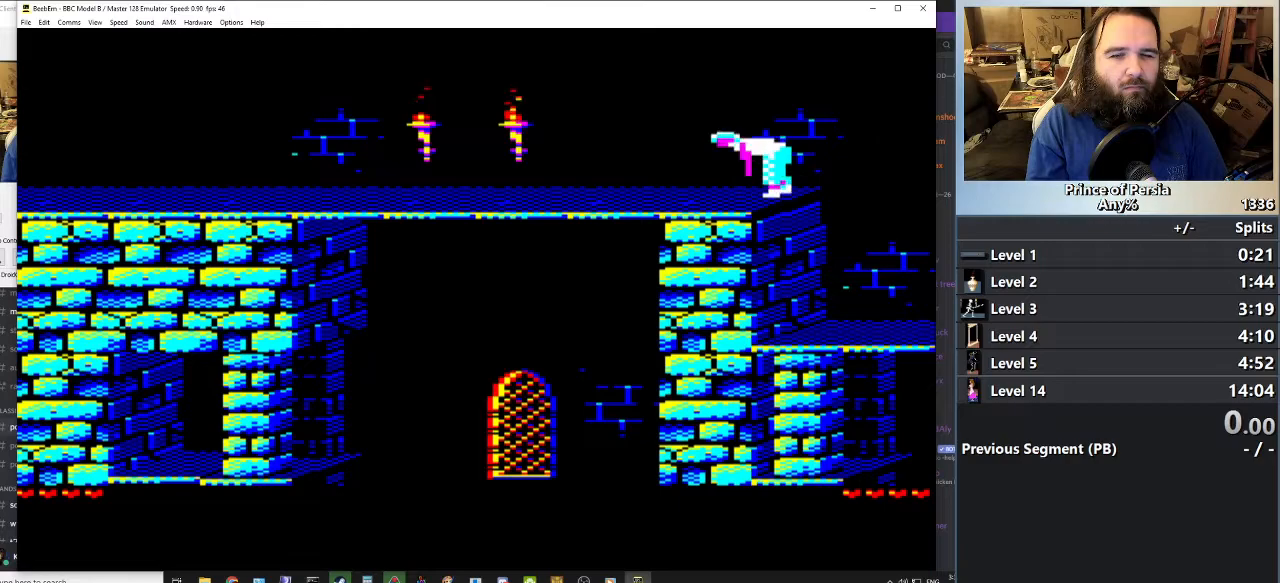
{"keys": [], "events": []}
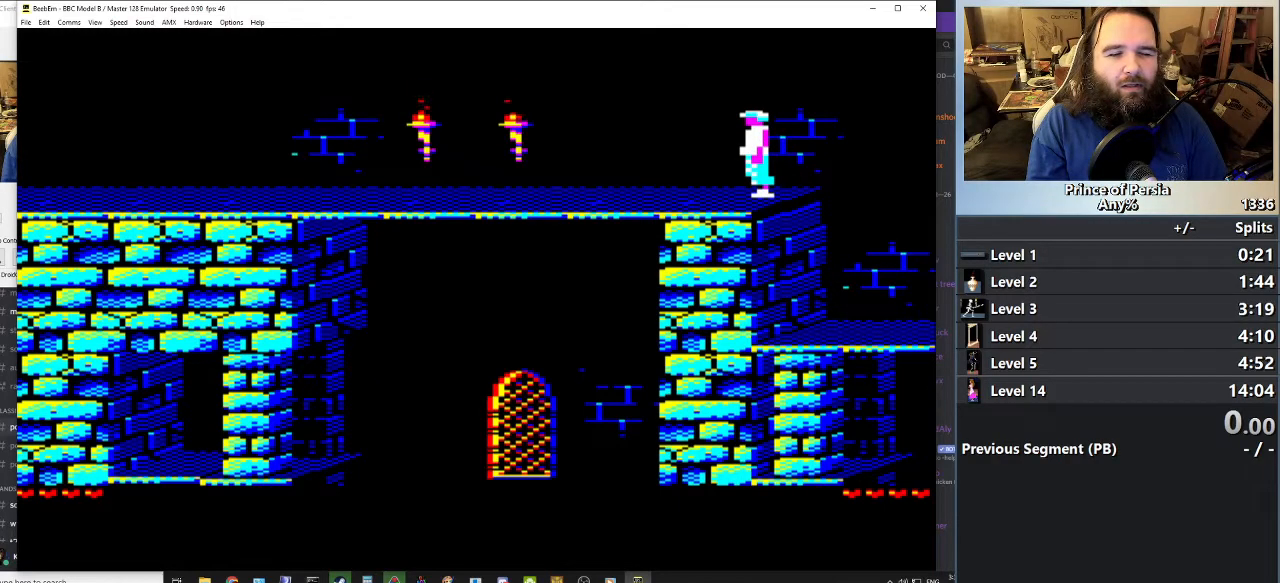
{"keys": [], "events": []}
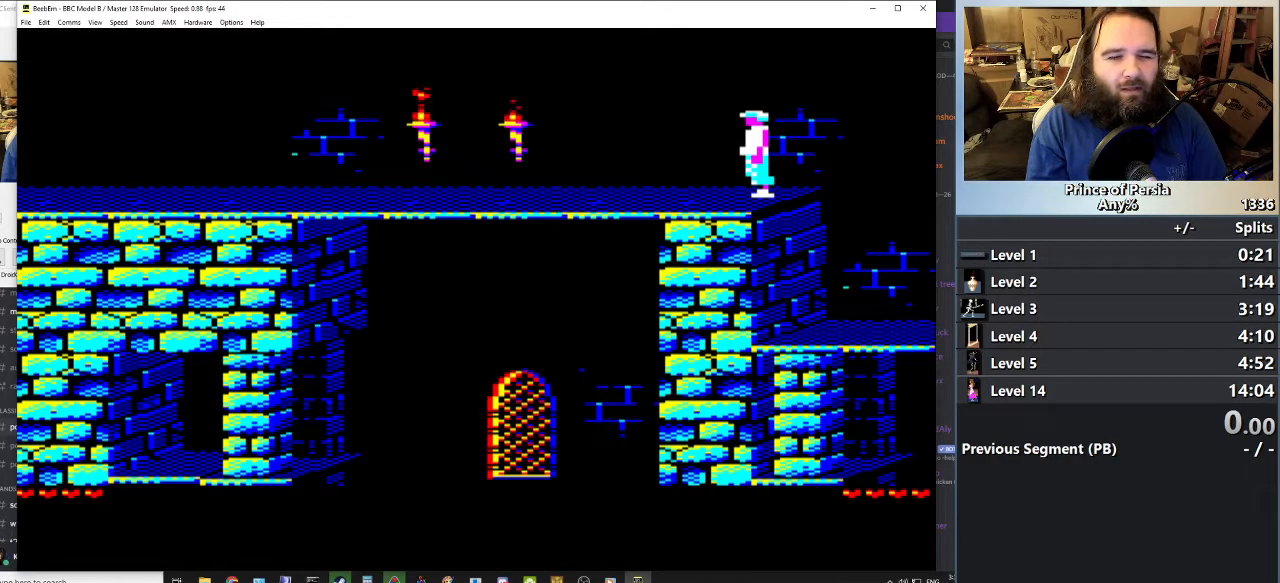
{"keys": ["left"], "events": [[234, "left", "down"]]}
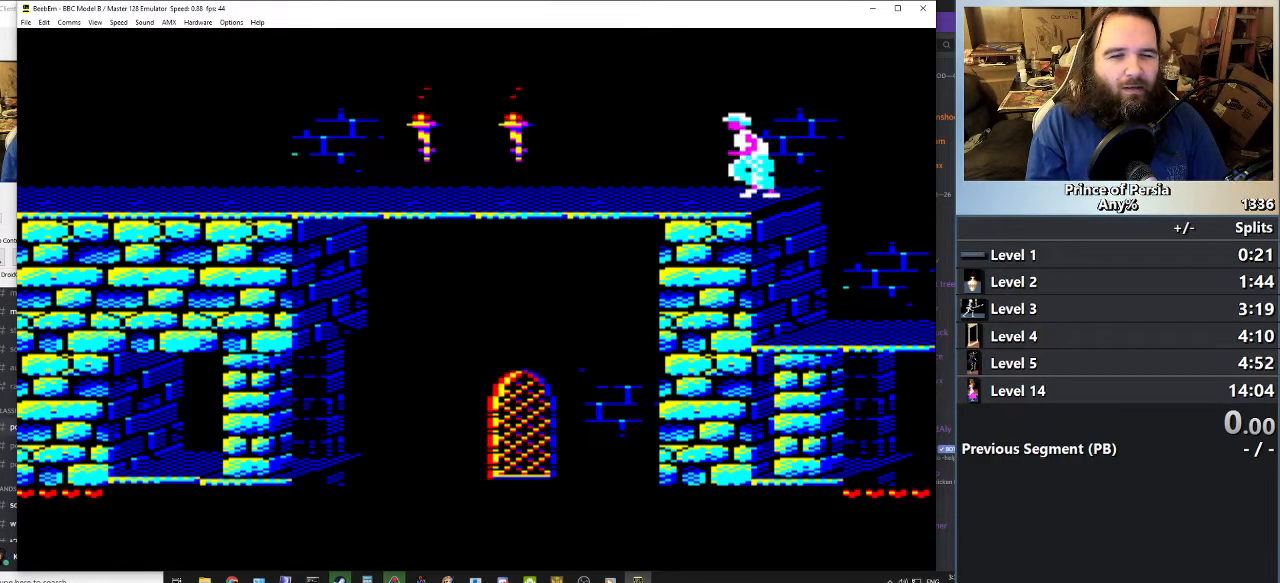
{"keys": ["left"], "events": []}
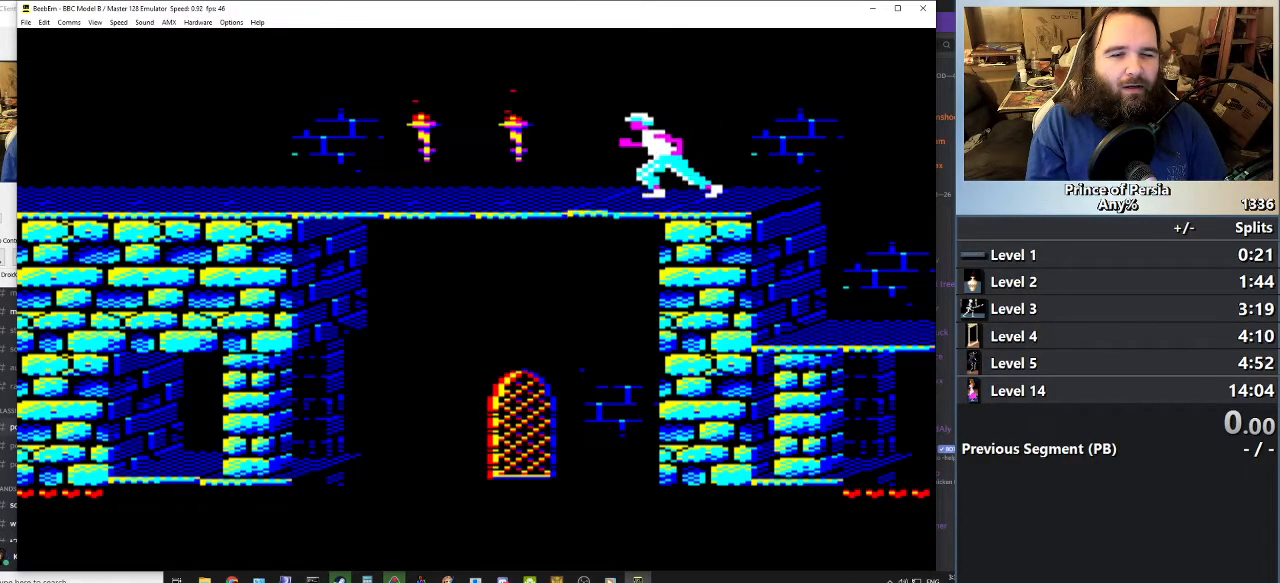
{"keys": ["left"], "events": []}
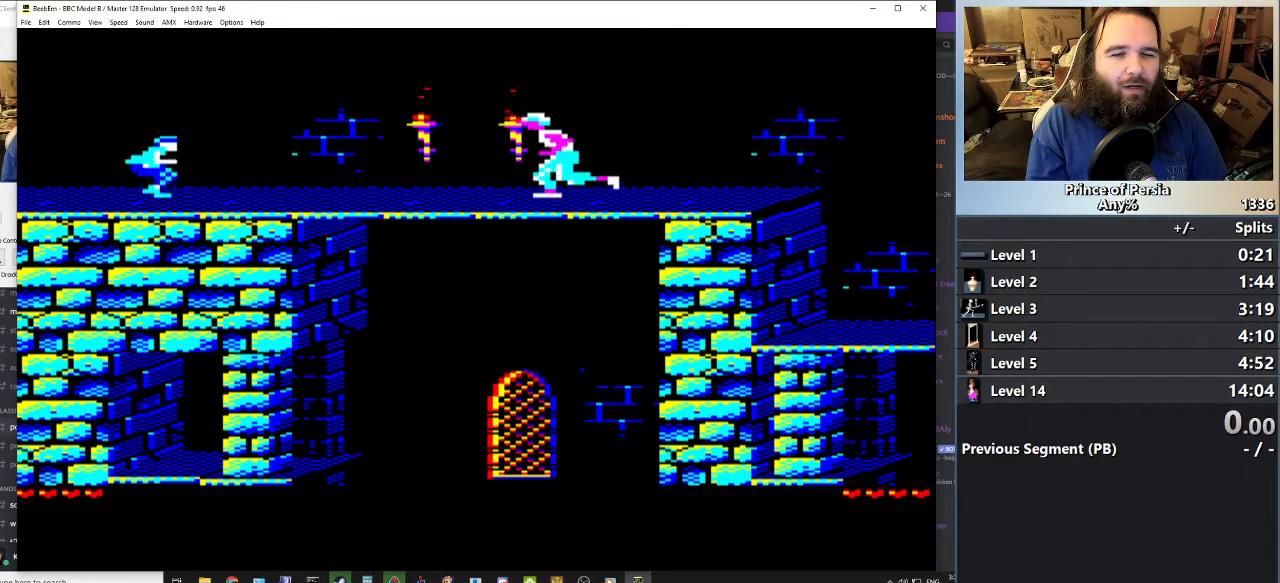
{"keys": [], "events": [[67, "left", "up"]]}
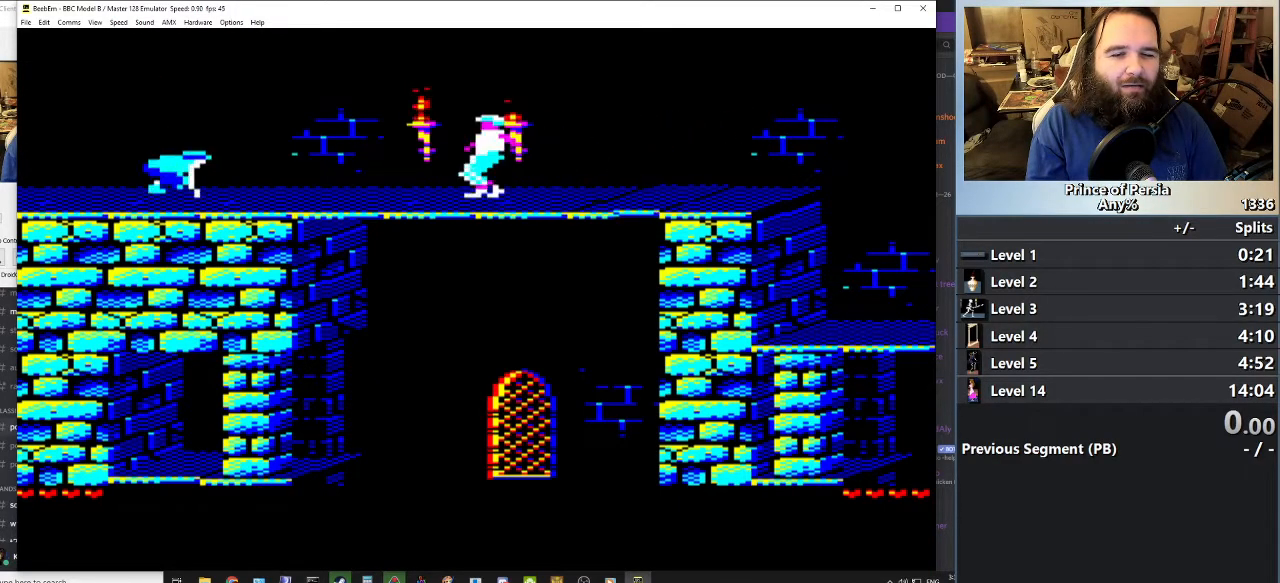
{"keys": [], "events": []}
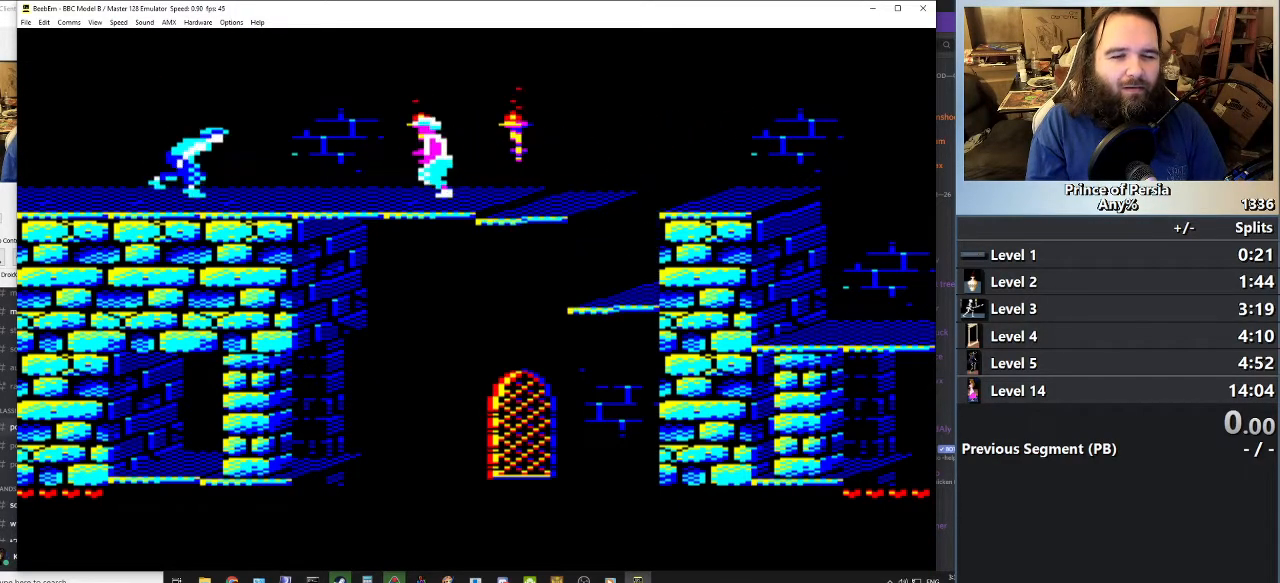
{"keys": [], "events": []}
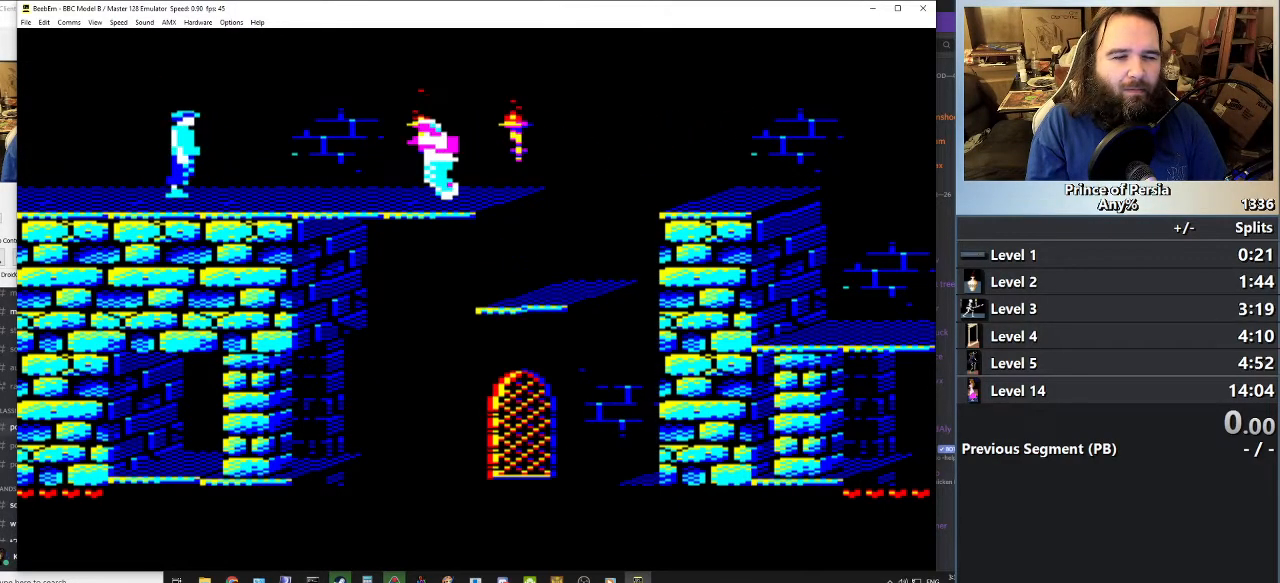
{"keys": ["crouch"], "events": [[367, "crouch", "down"]]}
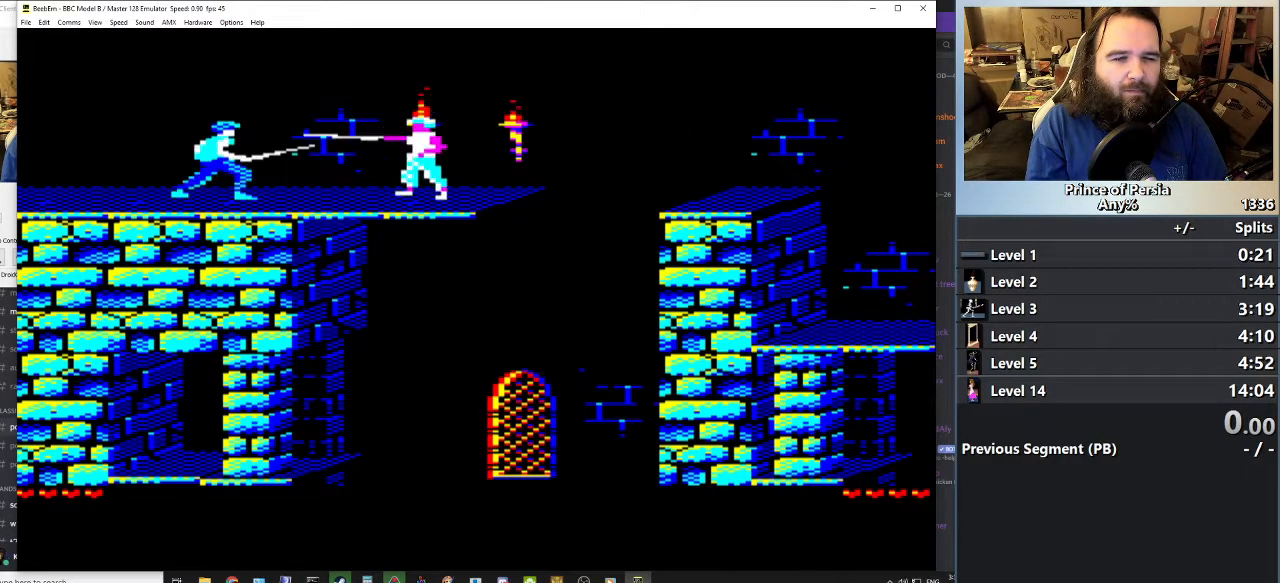
{"keys": [], "events": [[16, "crouch", "up"]]}
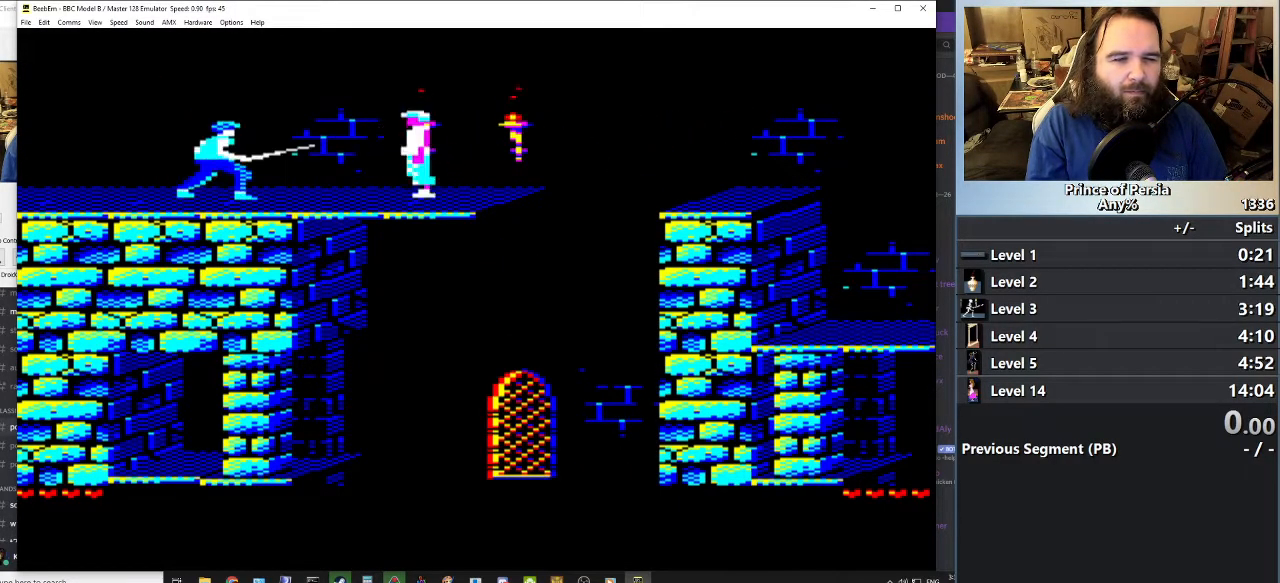
{"keys": [], "events": []}
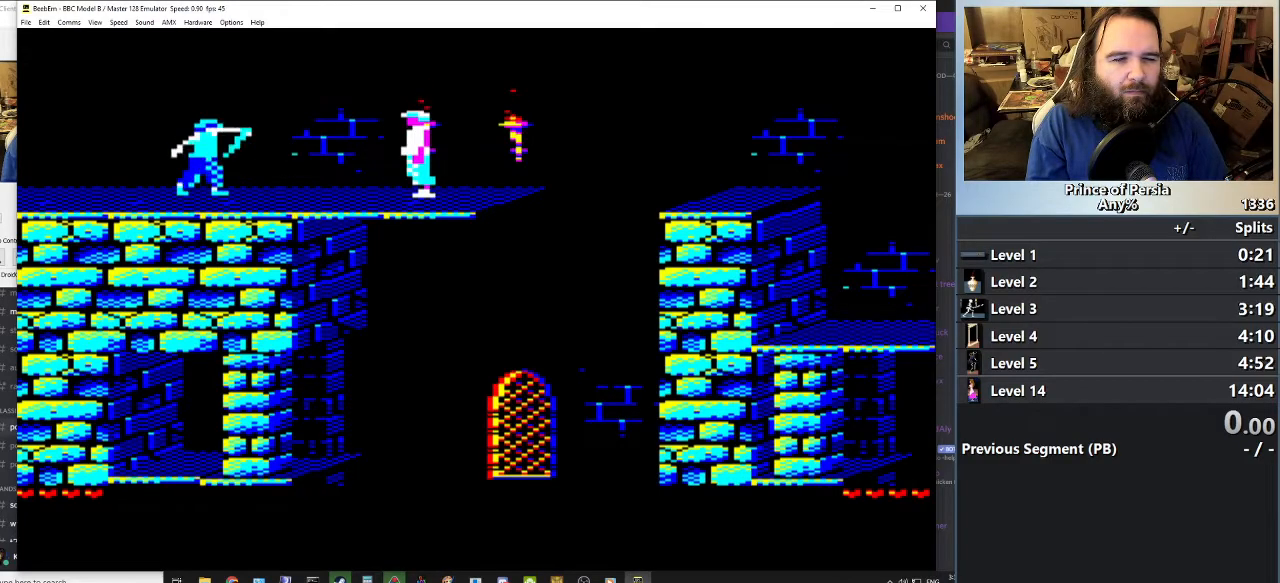
{"keys": [], "events": []}
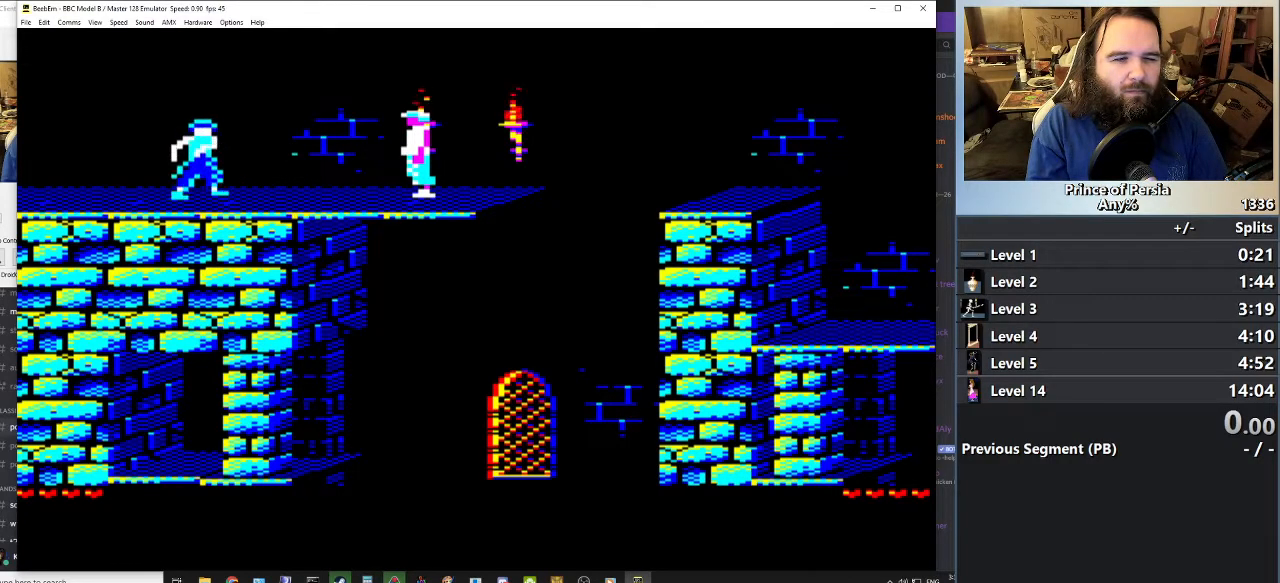
{"keys": [], "events": []}
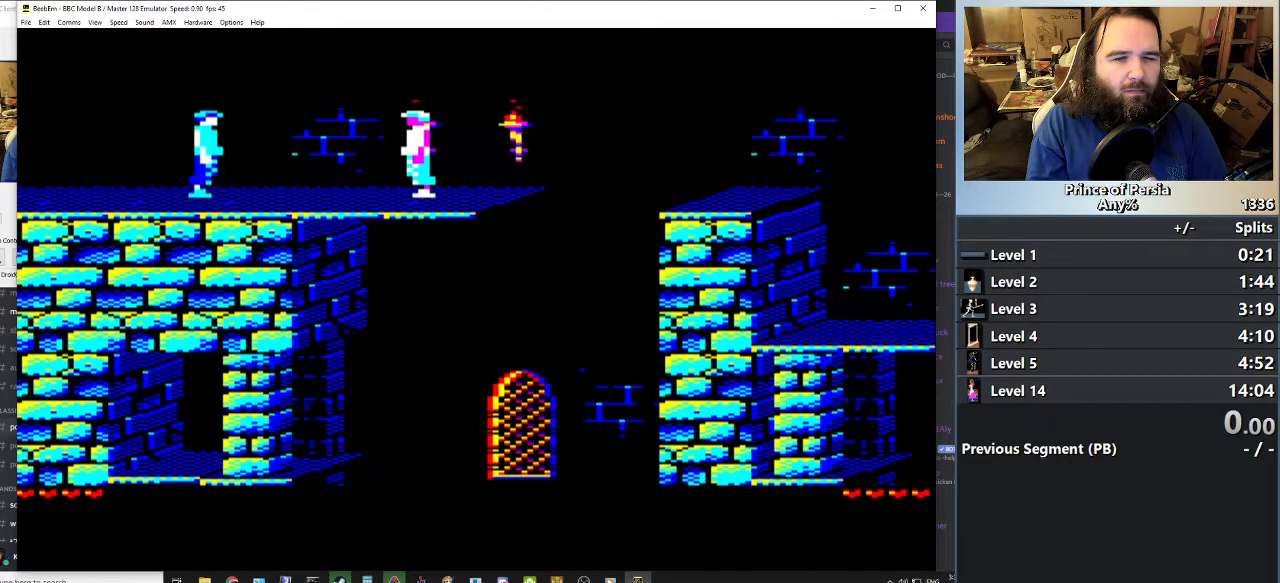
{"keys": [], "events": [[50, "left", "down"], [217, "left", "up"]]}
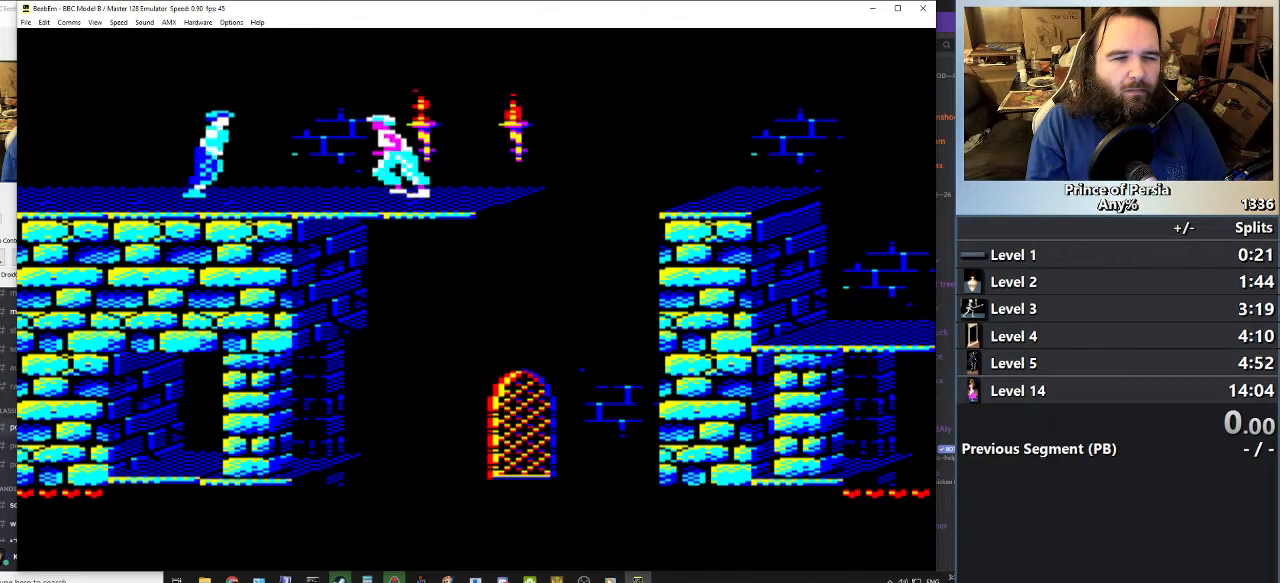
{"keys": [], "events": []}